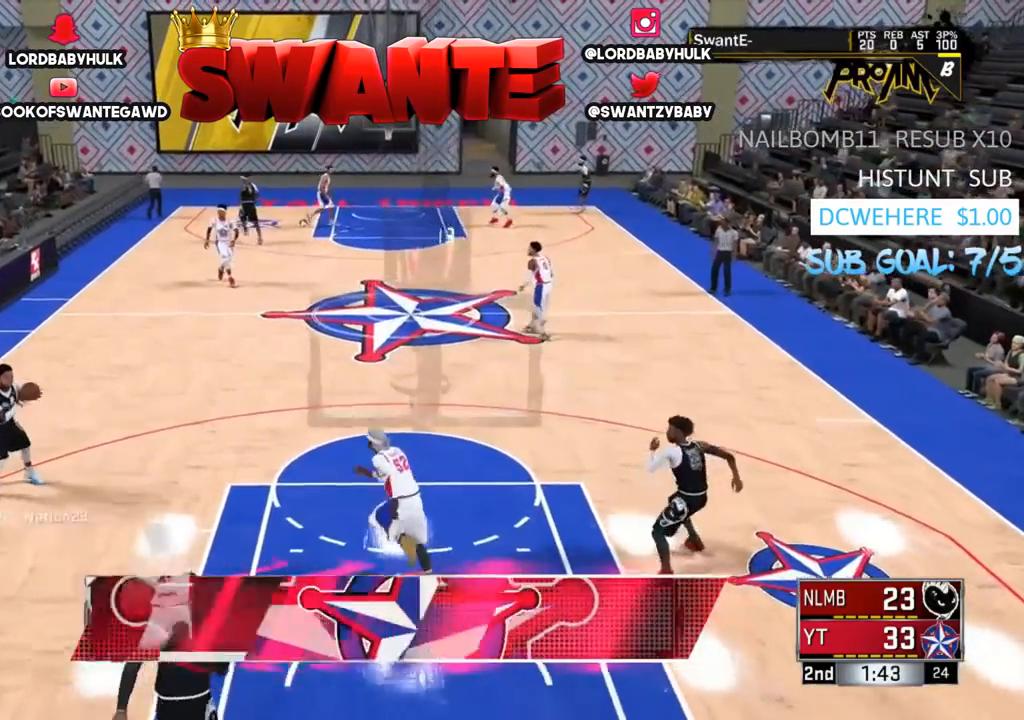
Gameplay with a controller (PlayStation layout); each line is a JSON object with the inputs held at the frame after it. "events" lists button and stick changes between this image and that frame as [ms after this image, input, new state], when the widget could be followed in between.
{"buttons": ["R2", "L3"], "left_stick": "up-left", "right_stick": "center", "events": [[267, "L3", "down"]]}
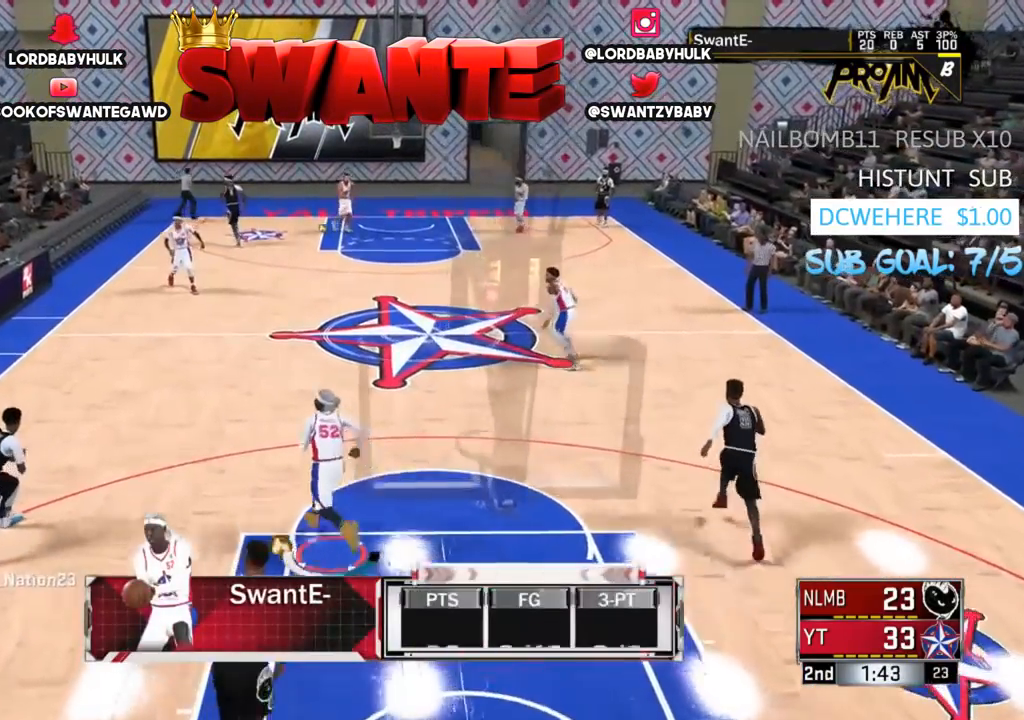
{"buttons": ["R2", "L3"], "left_stick": "up-left", "right_stick": "center", "events": []}
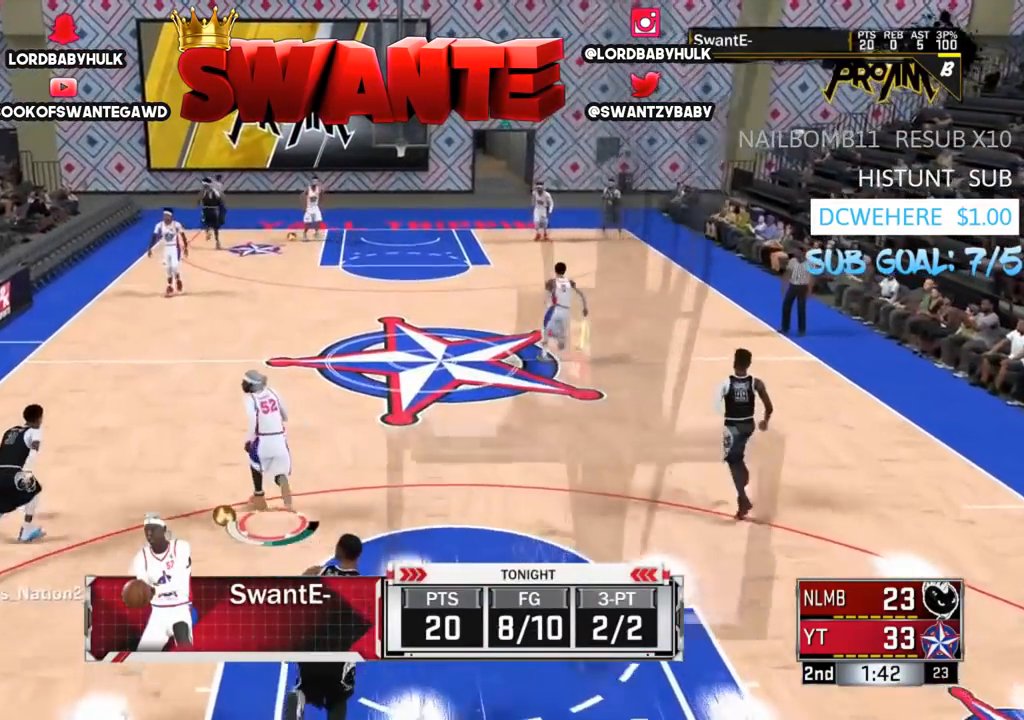
{"buttons": [], "left_stick": "up-left", "right_stick": "center", "events": [[133, "L3", "up"], [133, "R2", "up"]]}
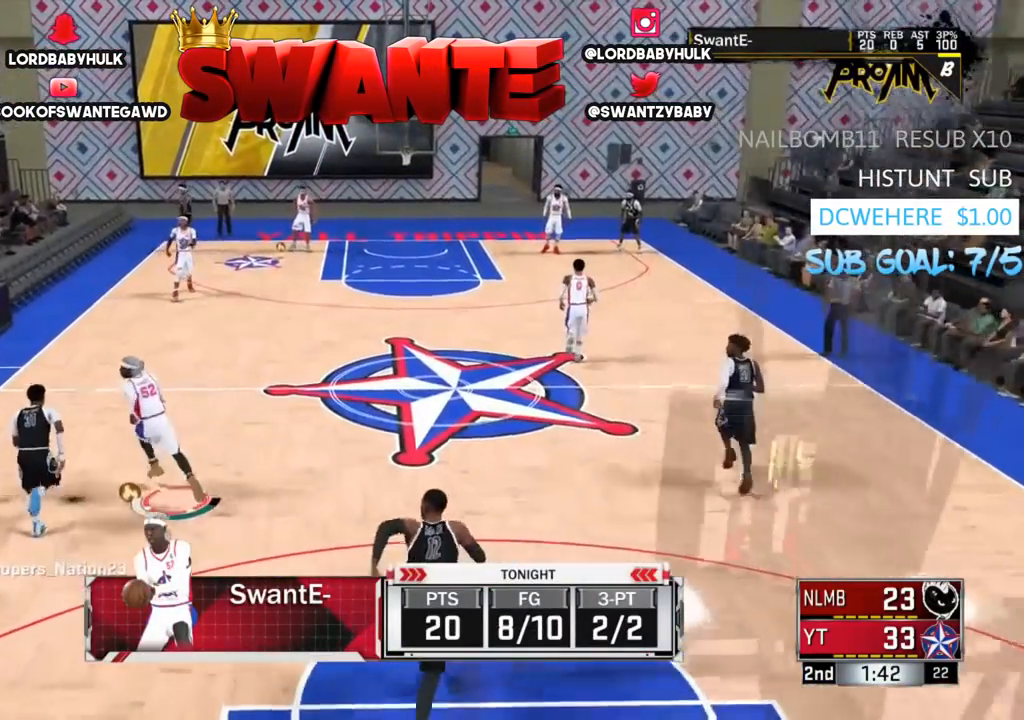
{"buttons": [], "left_stick": "up", "right_stick": "center", "events": [[250, "left_stick", "up"]]}
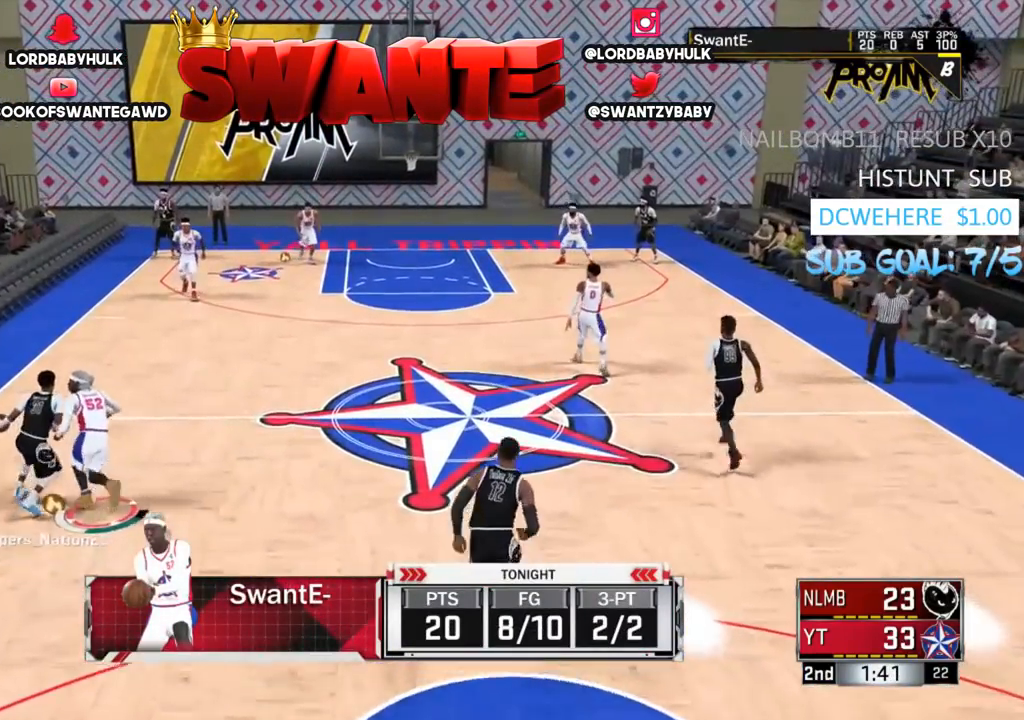
{"buttons": ["R2", "L3"], "left_stick": "up", "right_stick": "center", "events": [[50, "R2", "down"], [250, "L3", "down"]]}
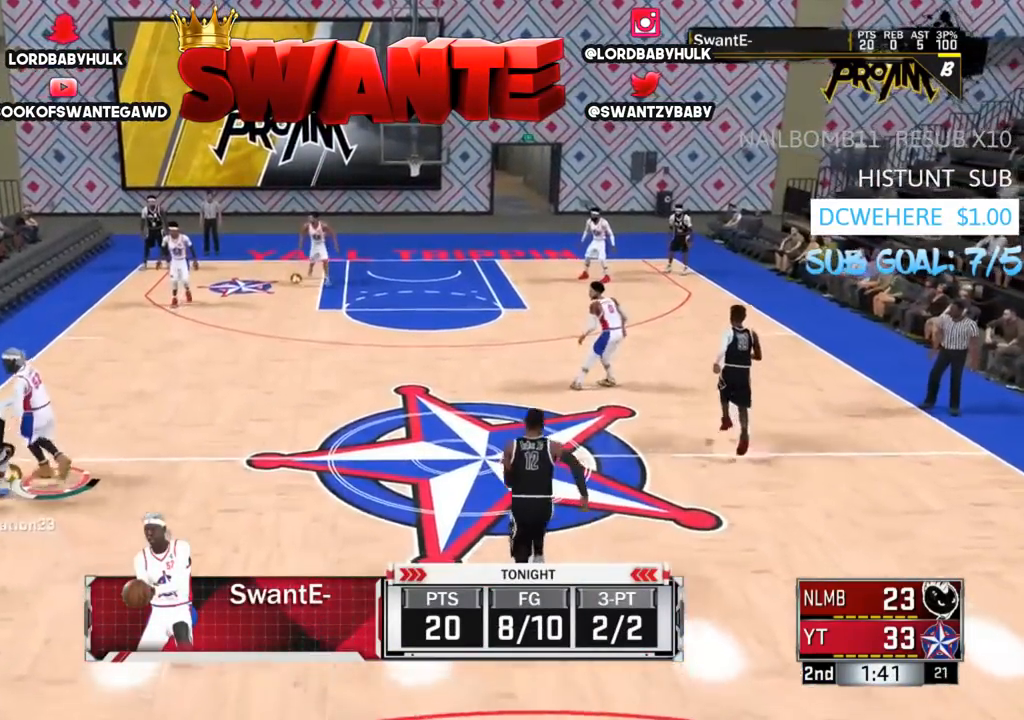
{"buttons": ["R2"], "left_stick": "right", "right_stick": "center", "events": [[183, "L3", "up"], [183, "R2", "up"], [250, "left_stick", "right"], [467, "R2", "down"]]}
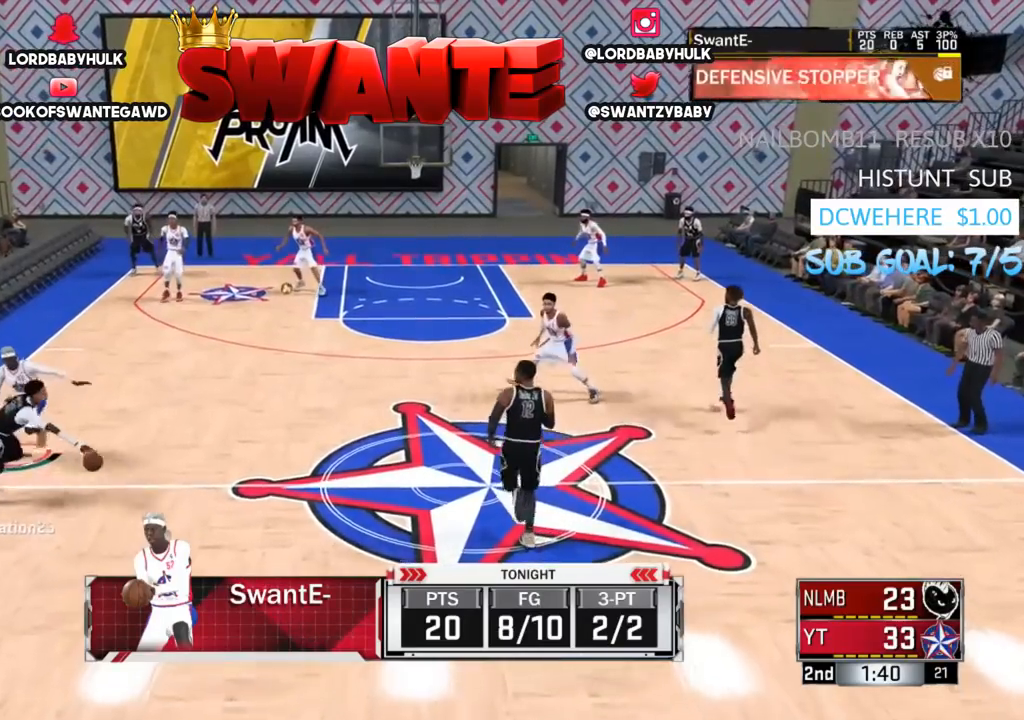
{"buttons": ["R2", "L3"], "left_stick": "up-right", "right_stick": "center", "events": [[67, "L3", "down"], [233, "left_stick", "up-right"]]}
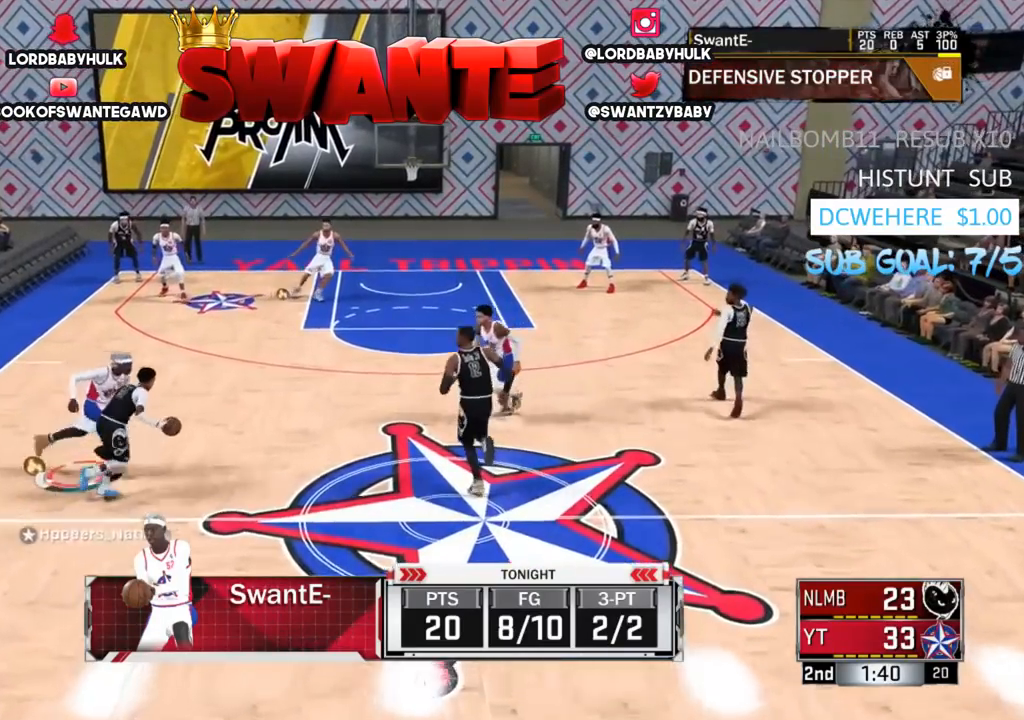
{"buttons": ["R2", "L3"], "left_stick": "up-right", "right_stick": "center", "events": []}
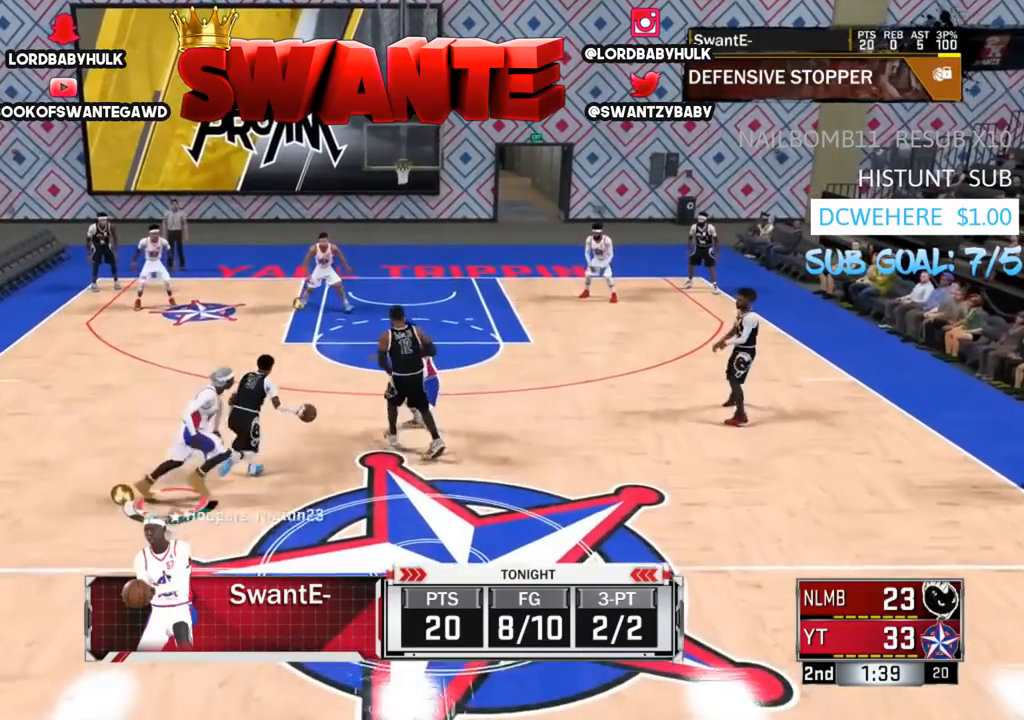
{"buttons": ["L3"], "left_stick": "up-left", "right_stick": "center", "events": [[233, "left_stick", "up"], [400, "left_stick", "up-left"], [500, "R2", "up"]]}
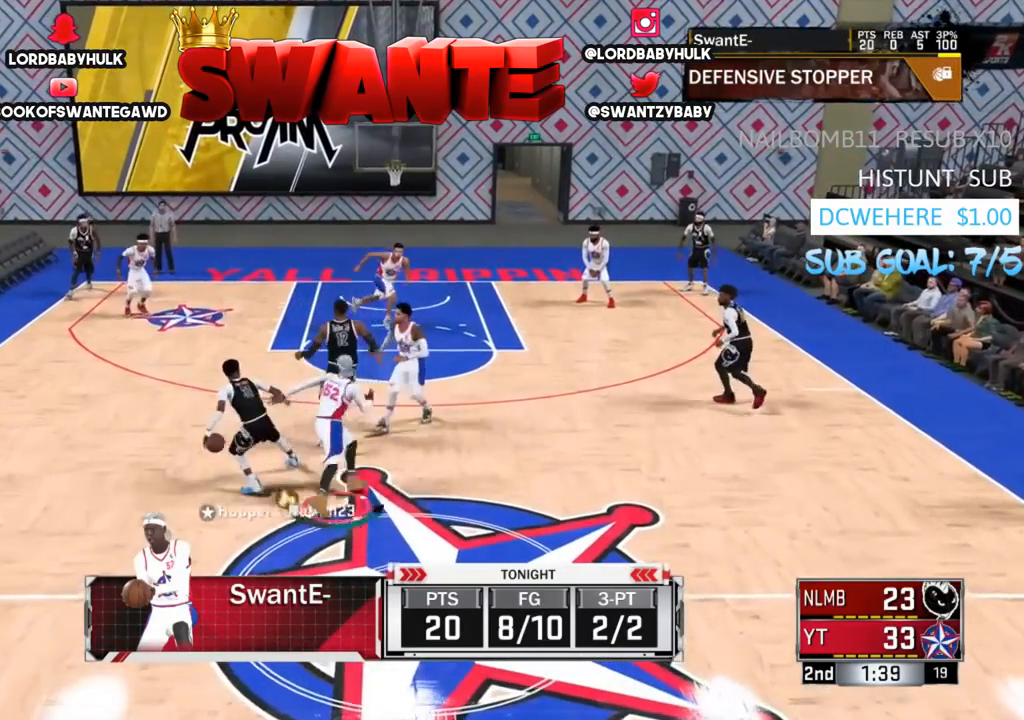
{"buttons": [], "left_stick": "down-left", "right_stick": "center", "events": [[50, "left_stick", "left"], [183, "L3", "up"], [183, "R2", "down"], [183, "left_stick", "down-left"], [450, "R2", "up"]]}
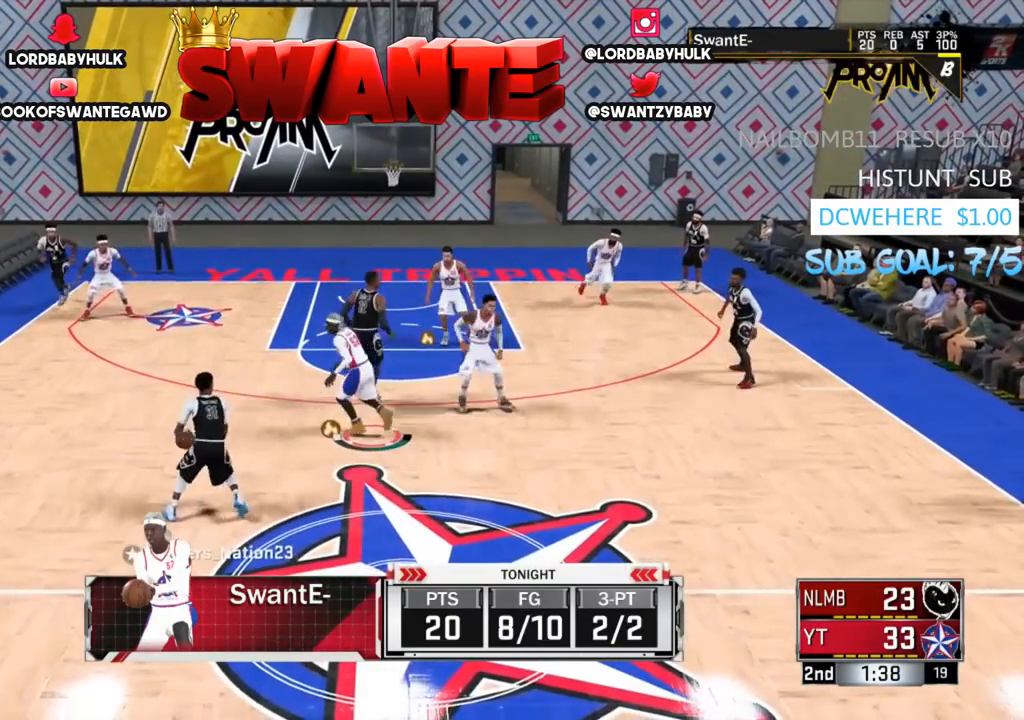
{"buttons": [], "left_stick": "center", "right_stick": "center", "events": [[283, "left_stick", "right"], [483, "left_stick", "center"]]}
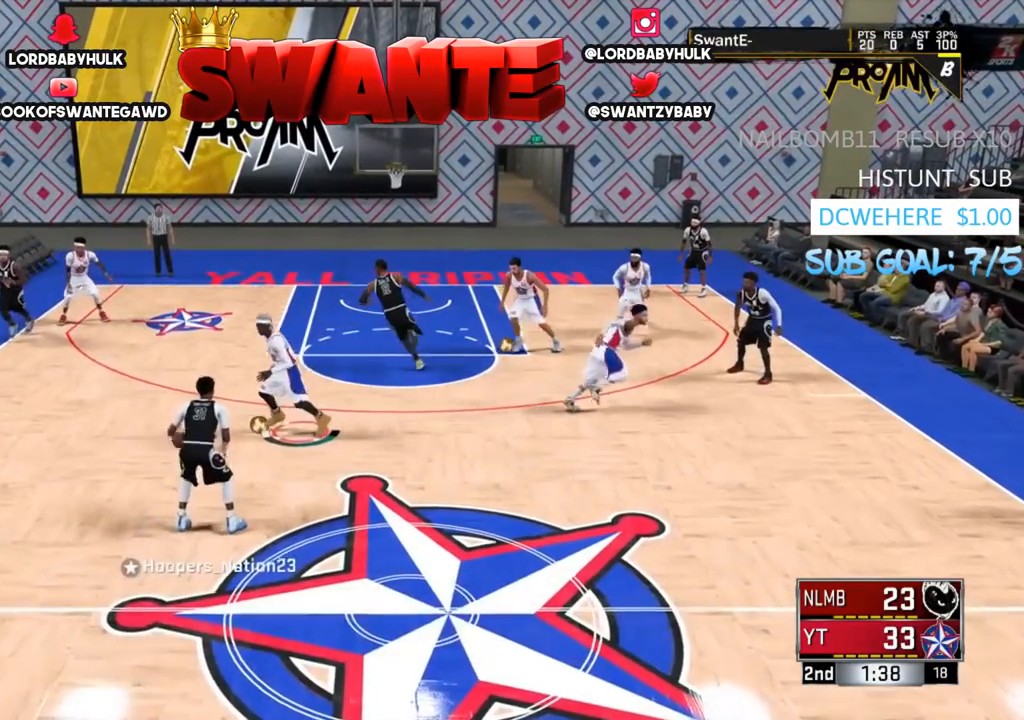
{"buttons": [], "left_stick": "up-right", "right_stick": "center", "events": [[317, "left_stick", "right"], [483, "left_stick", "up-right"]]}
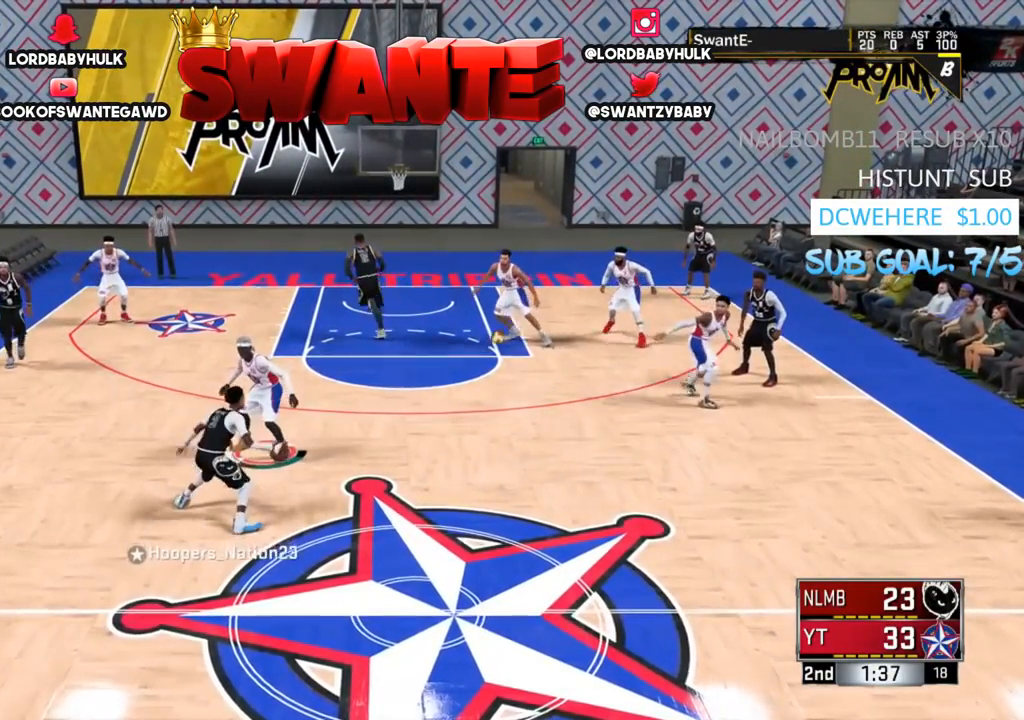
{"buttons": ["R2", "L3"], "left_stick": "up-left", "right_stick": "center", "events": [[17, "left_stick", "right"], [50, "left_stick", "center"], [83, "SQUARE", "down"], [183, "SQUARE", "up"], [400, "left_stick", "up-left"], [433, "R2", "down"], [467, "L3", "down"]]}
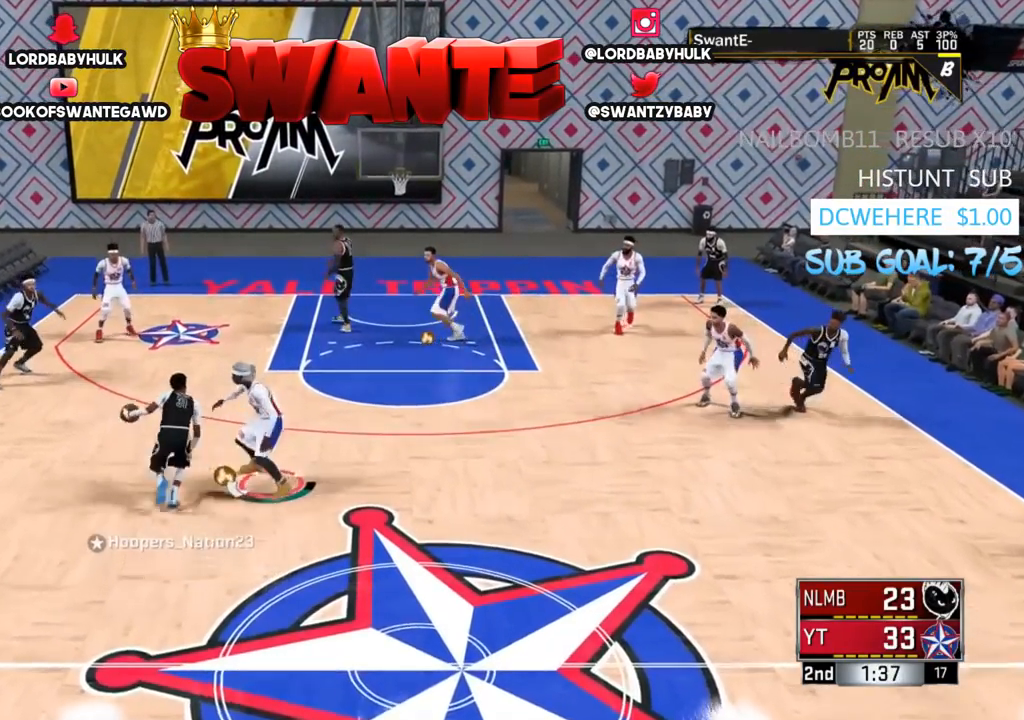
{"buttons": ["R2", "L3"], "left_stick": "up", "right_stick": "center", "events": [[167, "left_stick", "up"]]}
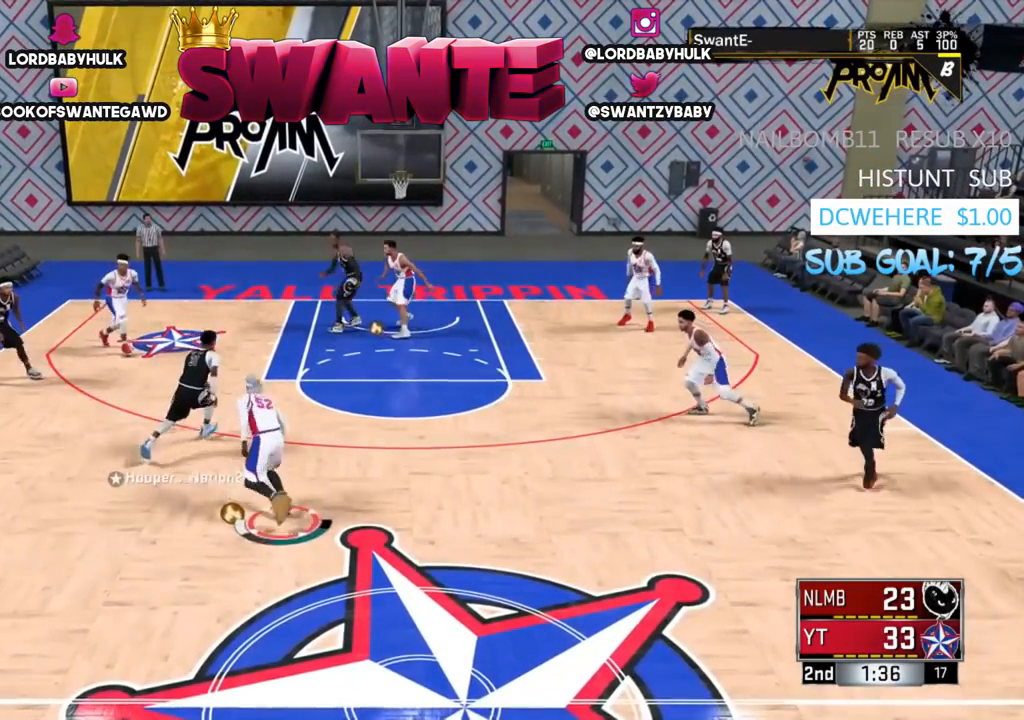
{"buttons": ["R2", "L3"], "left_stick": "up", "right_stick": "up", "events": [[400, "right_stick", "up"]]}
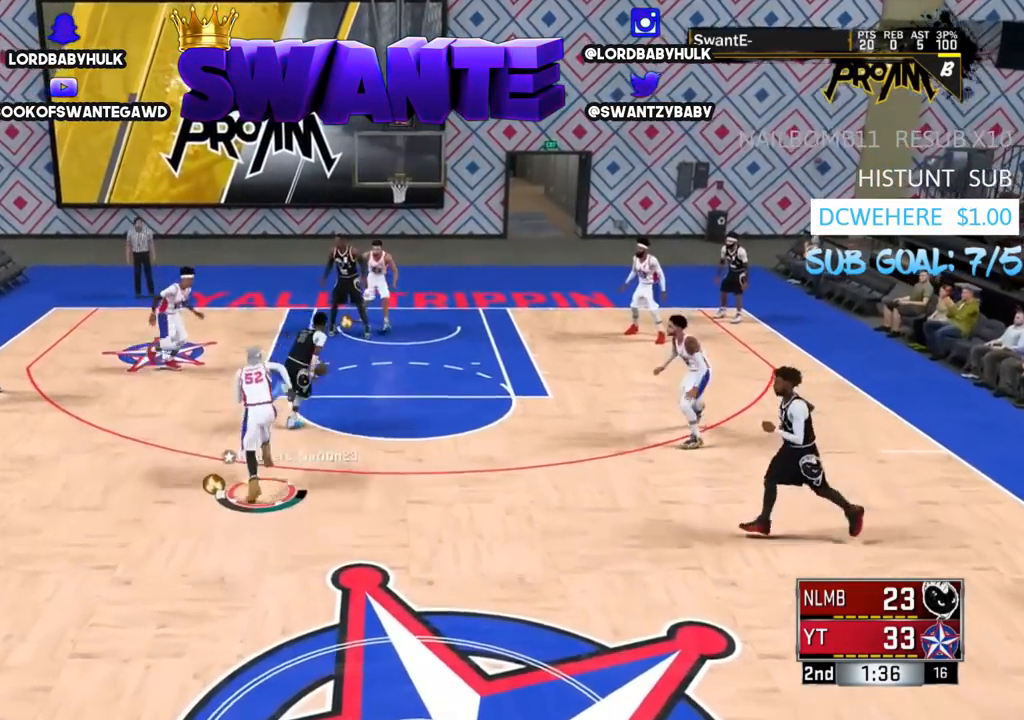
{"buttons": ["R2", "L3"], "left_stick": "up-right", "right_stick": "up", "events": [[100, "left_stick", "up-right"]]}
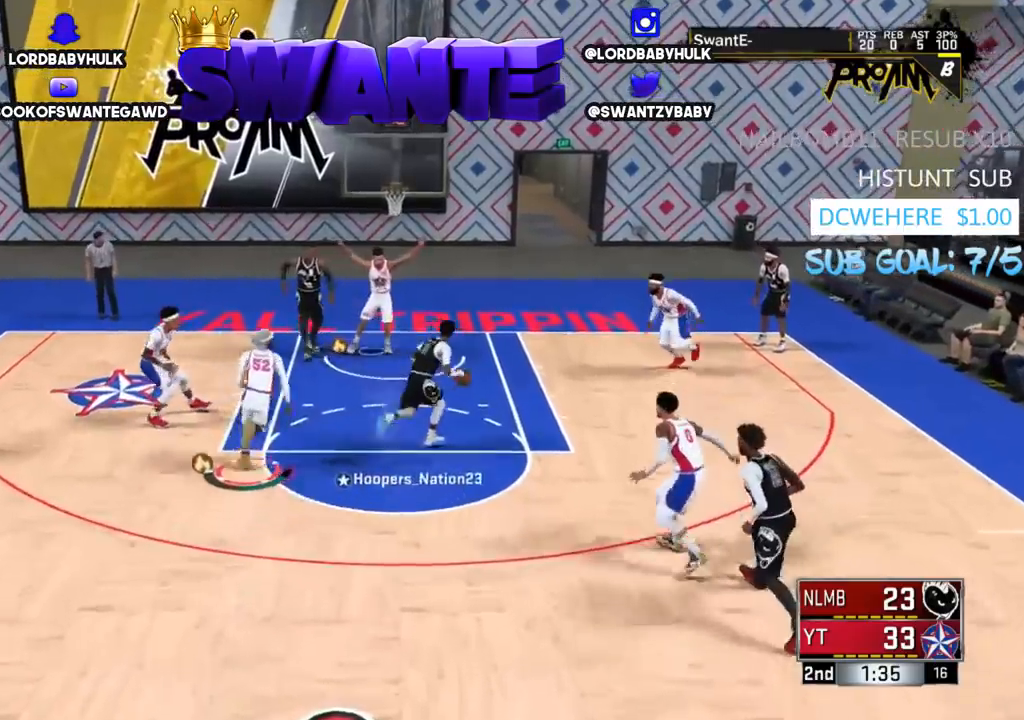
{"buttons": ["R2"], "left_stick": "up-right", "right_stick": "up-right", "events": [[100, "right_stick", "up-right"], [283, "L3", "up"]]}
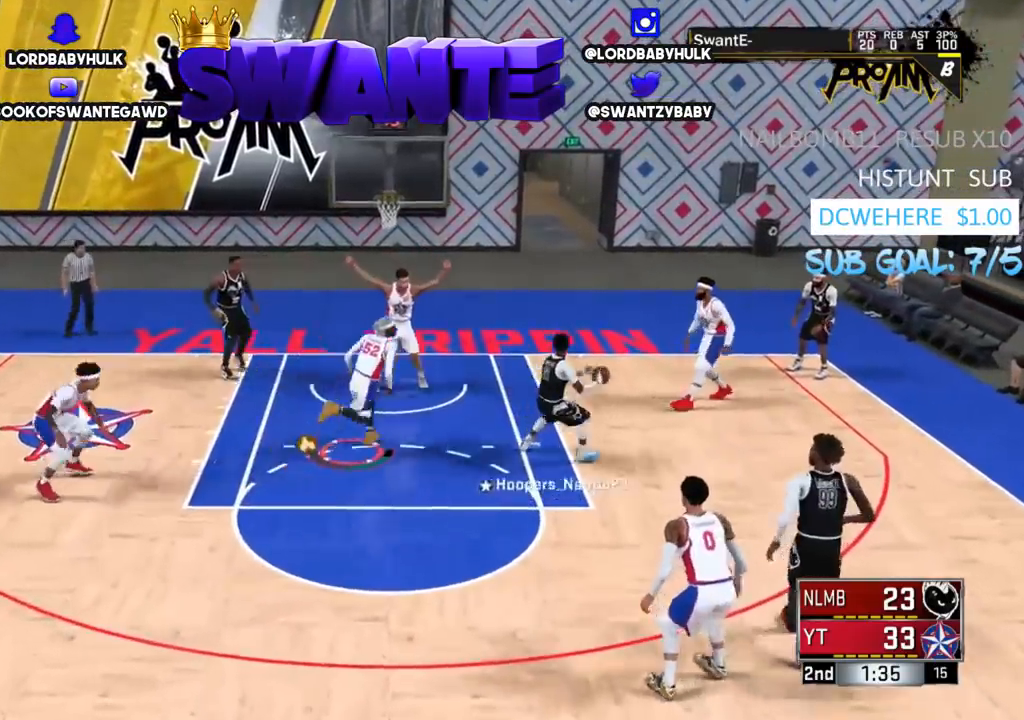
{"buttons": [], "left_stick": "down", "right_stick": "right", "events": [[83, "left_stick", "down-right"], [117, "R2", "up"], [117, "right_stick", "right"], [317, "left_stick", "down"]]}
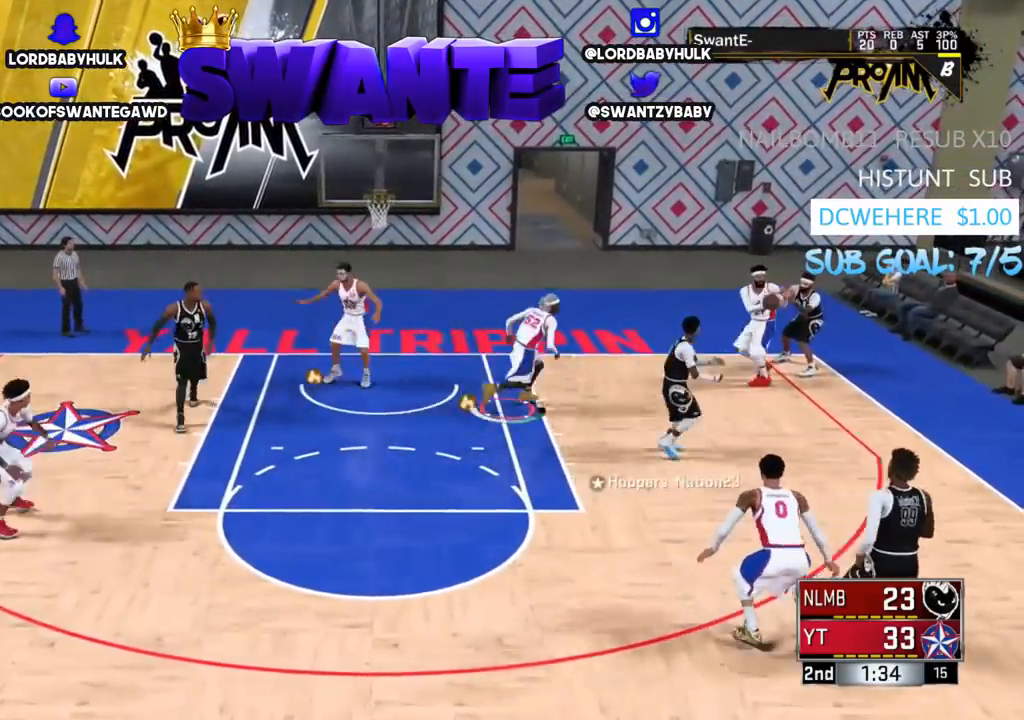
{"buttons": [], "left_stick": "left", "right_stick": "center", "events": [[117, "left_stick", "center"], [350, "left_stick", "down-left"], [483, "left_stick", "left"], [483, "right_stick", "center"]]}
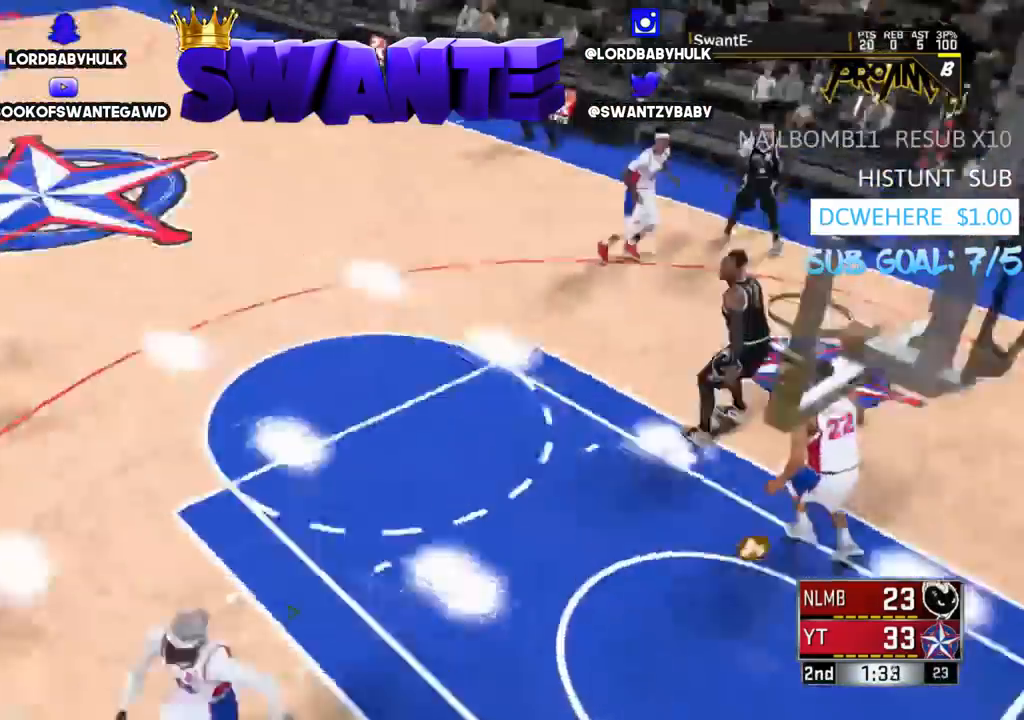
{"buttons": ["R2", "L3"], "left_stick": "up-right", "right_stick": "center", "events": [[50, "R2", "down"], [67, "left_stick", "up"], [100, "L3", "down"], [333, "left_stick", "up-right"]]}
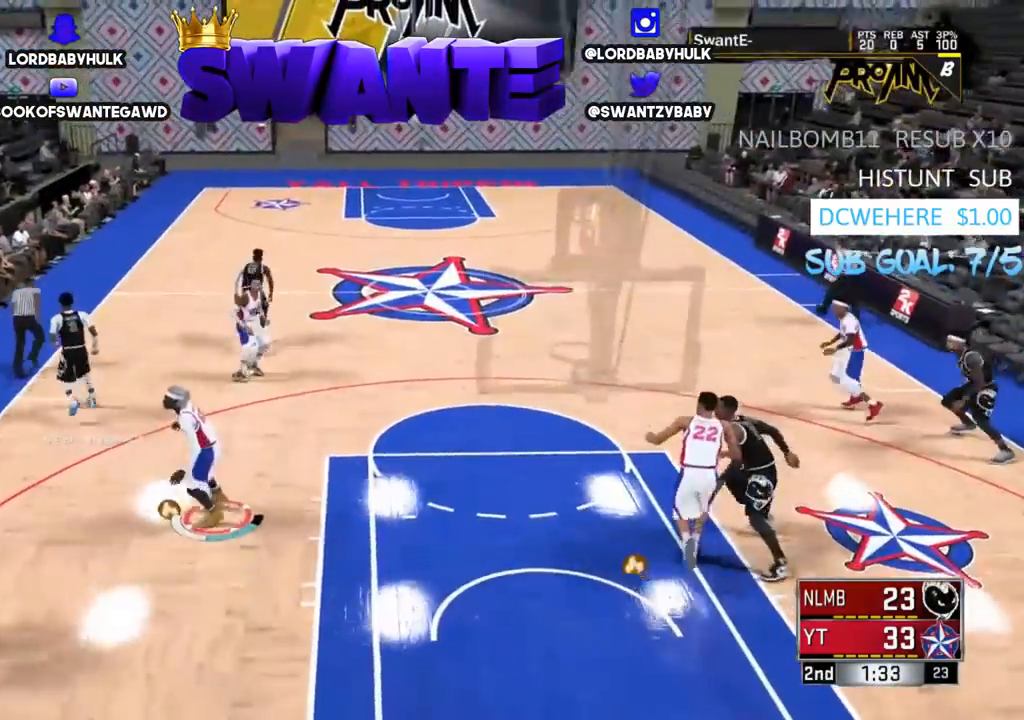
{"buttons": ["R2", "L3"], "left_stick": "up", "right_stick": "center", "events": [[233, "left_stick", "up"]]}
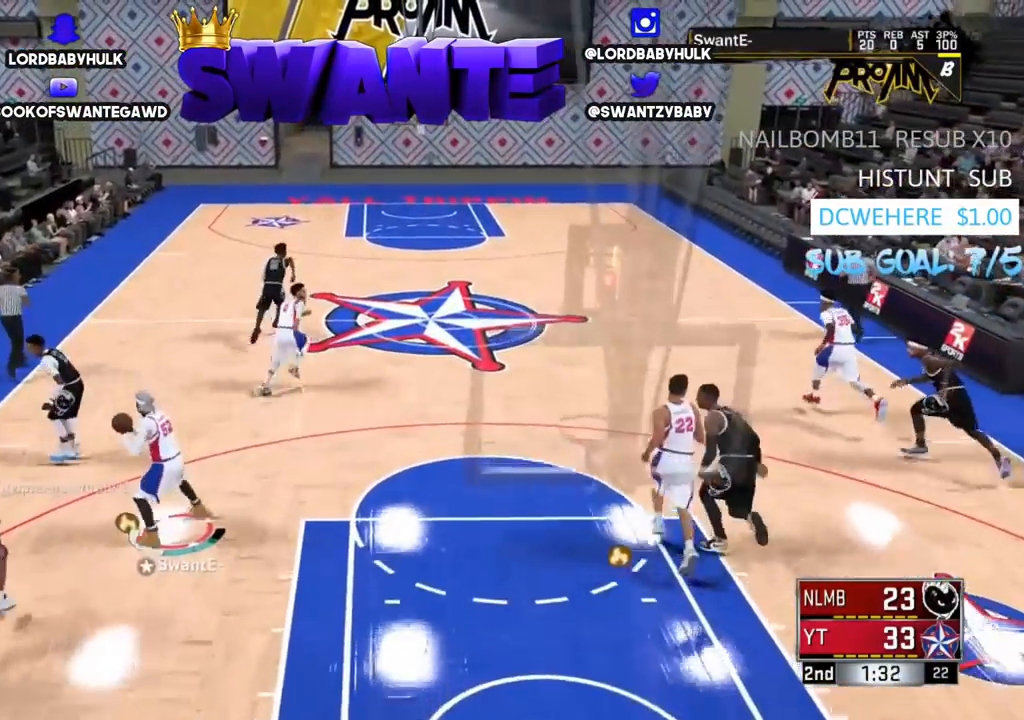
{"buttons": ["R2", "L3"], "left_stick": "up", "right_stick": "center", "events": []}
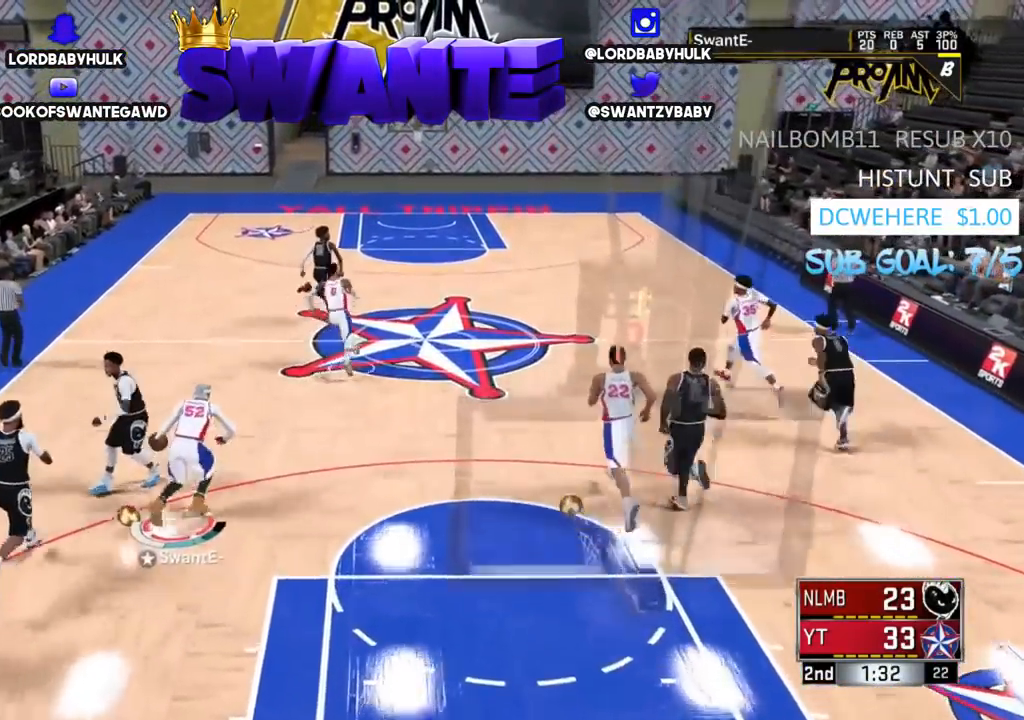
{"buttons": ["R2", "L3"], "left_stick": "up", "right_stick": "center", "events": []}
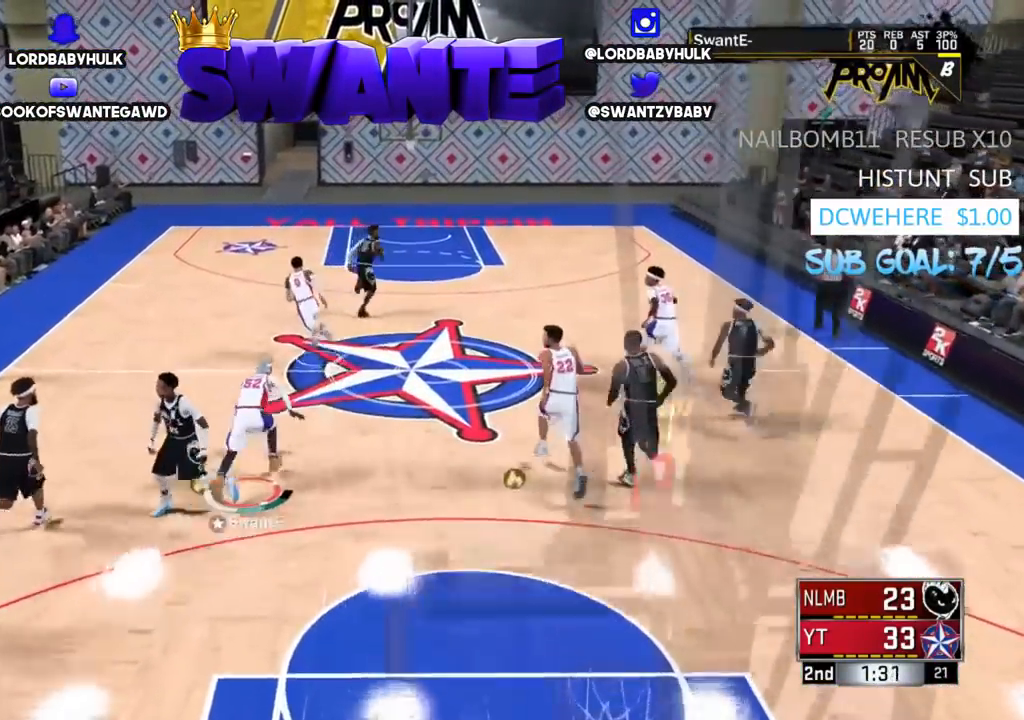
{"buttons": ["R2", "L3"], "left_stick": "up", "right_stick": "center", "events": []}
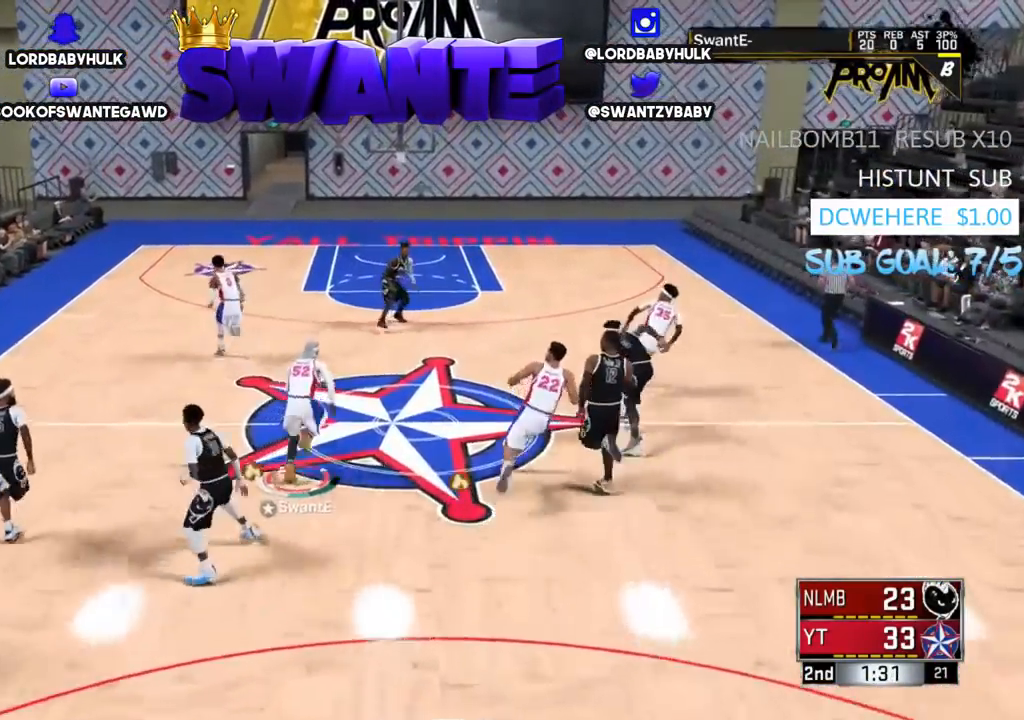
{"buttons": ["R2", "L3"], "left_stick": "up", "right_stick": "center", "events": []}
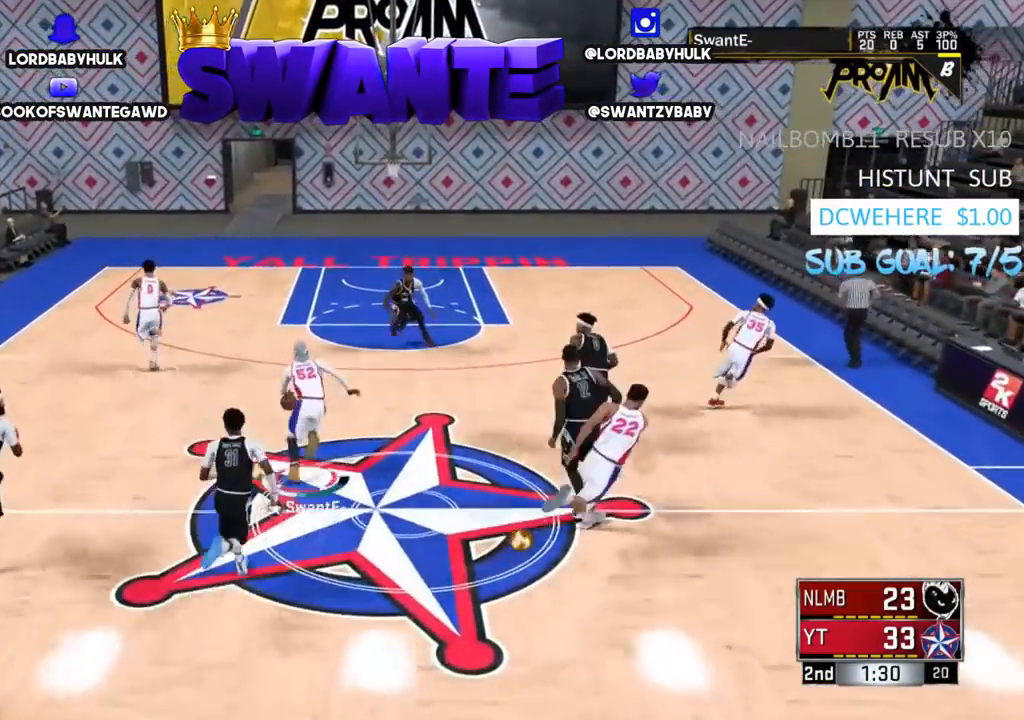
{"buttons": [], "left_stick": "center", "right_stick": "center", "events": [[183, "right_stick", "down"], [250, "right_stick", "center"], [283, "L3", "up"], [367, "R2", "up"], [367, "left_stick", "center"]]}
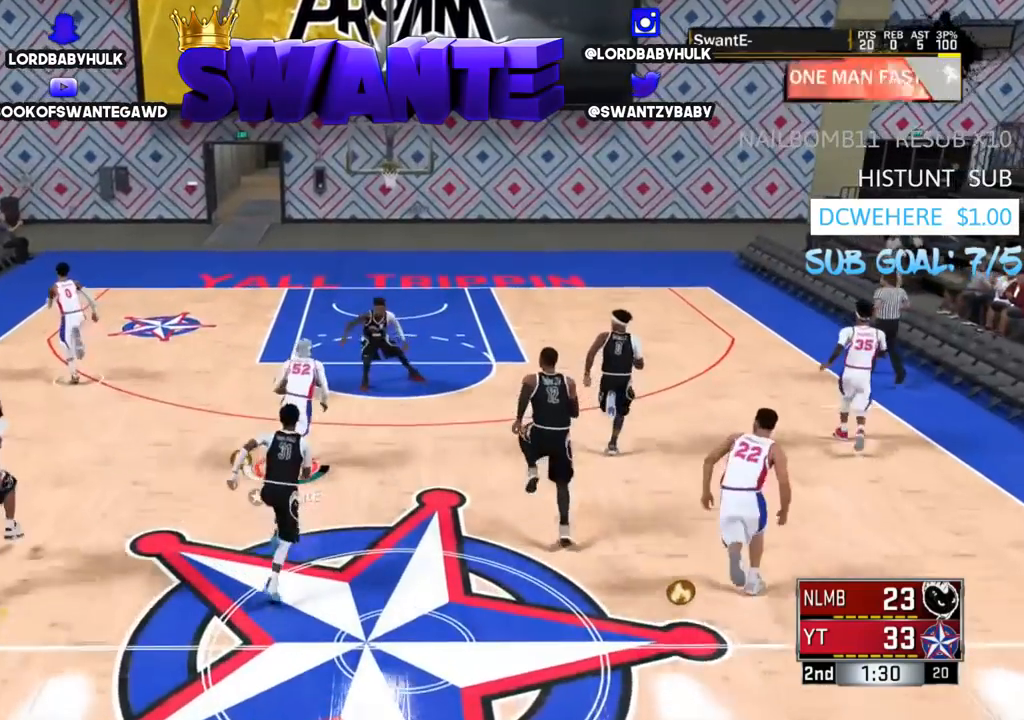
{"buttons": [], "left_stick": "center", "right_stick": "left", "events": [[500, "right_stick", "left"]]}
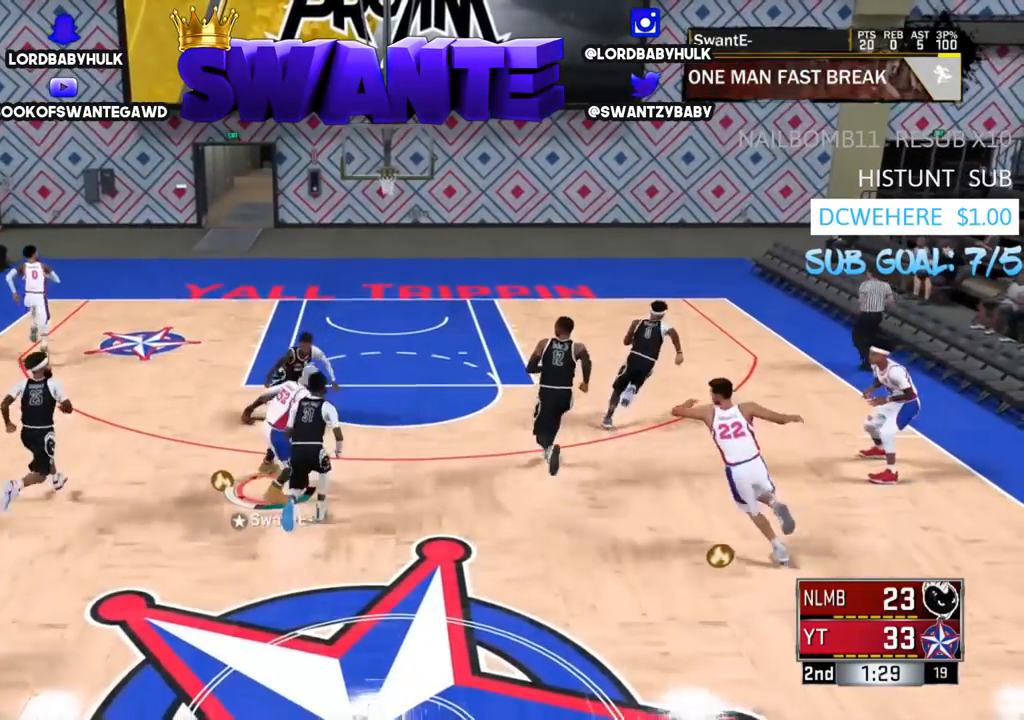
{"buttons": [], "left_stick": "center", "right_stick": "center", "events": [[100, "right_stick", "center"], [167, "R2", "down"], [167, "left_stick", "up-left"], [333, "right_stick", "down-right"], [433, "R2", "up"], [433, "right_stick", "center"], [500, "left_stick", "center"]]}
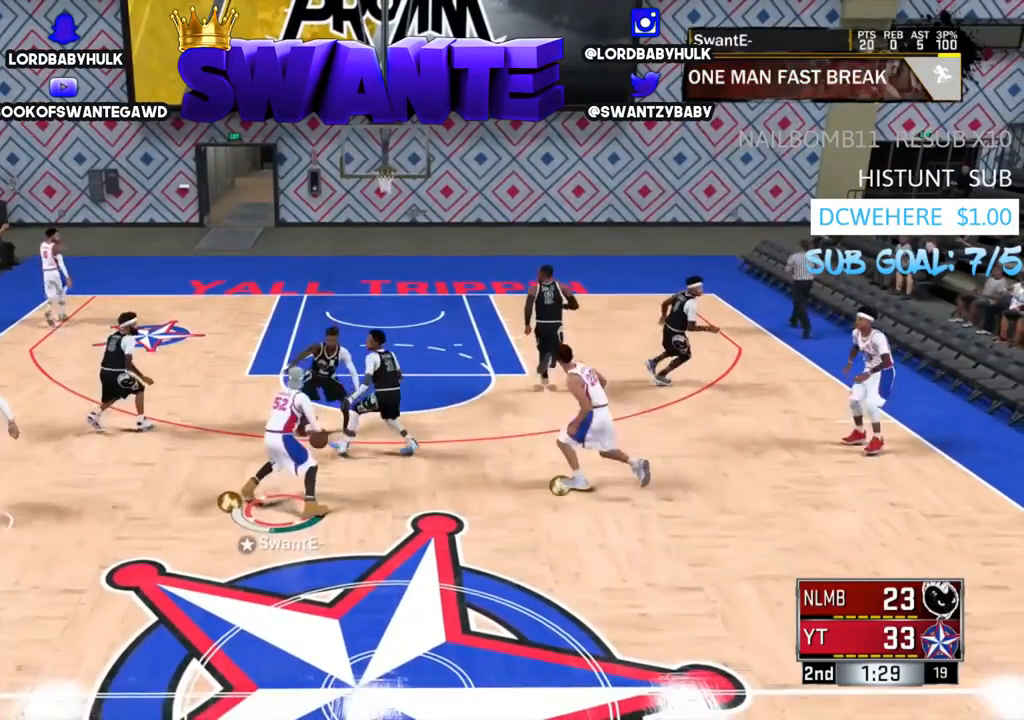
{"buttons": ["R2"], "left_stick": "center", "right_stick": "up-right", "events": [[367, "R2", "down"], [450, "right_stick", "up-right"]]}
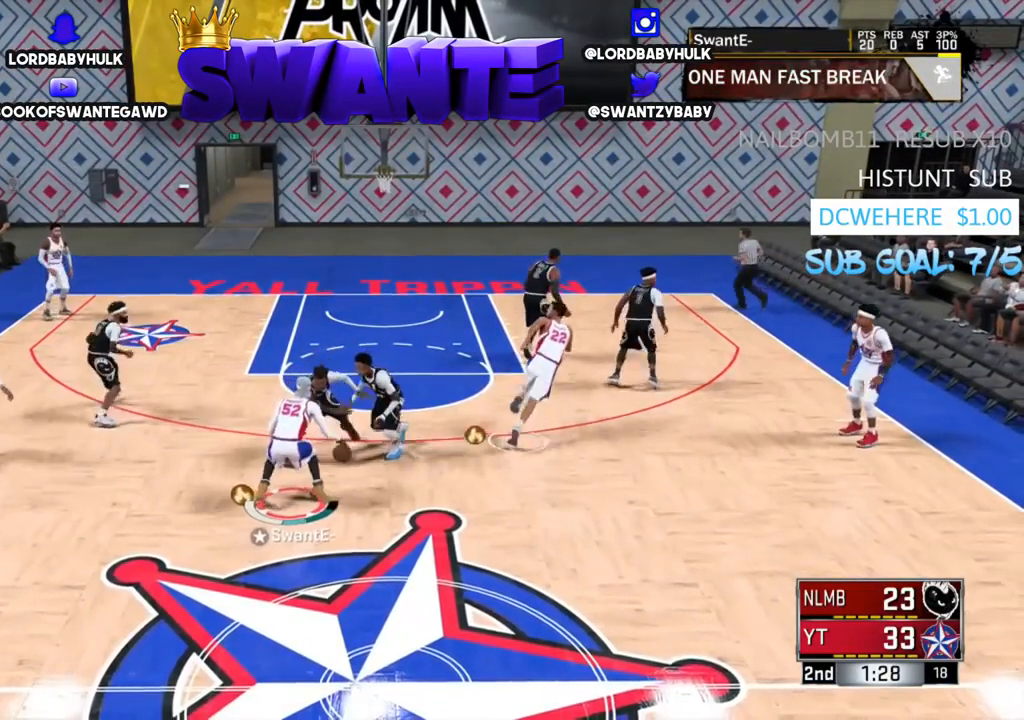
{"buttons": [], "left_stick": "center", "right_stick": "center", "events": [[17, "right_stick", "center"], [117, "R2", "up"]]}